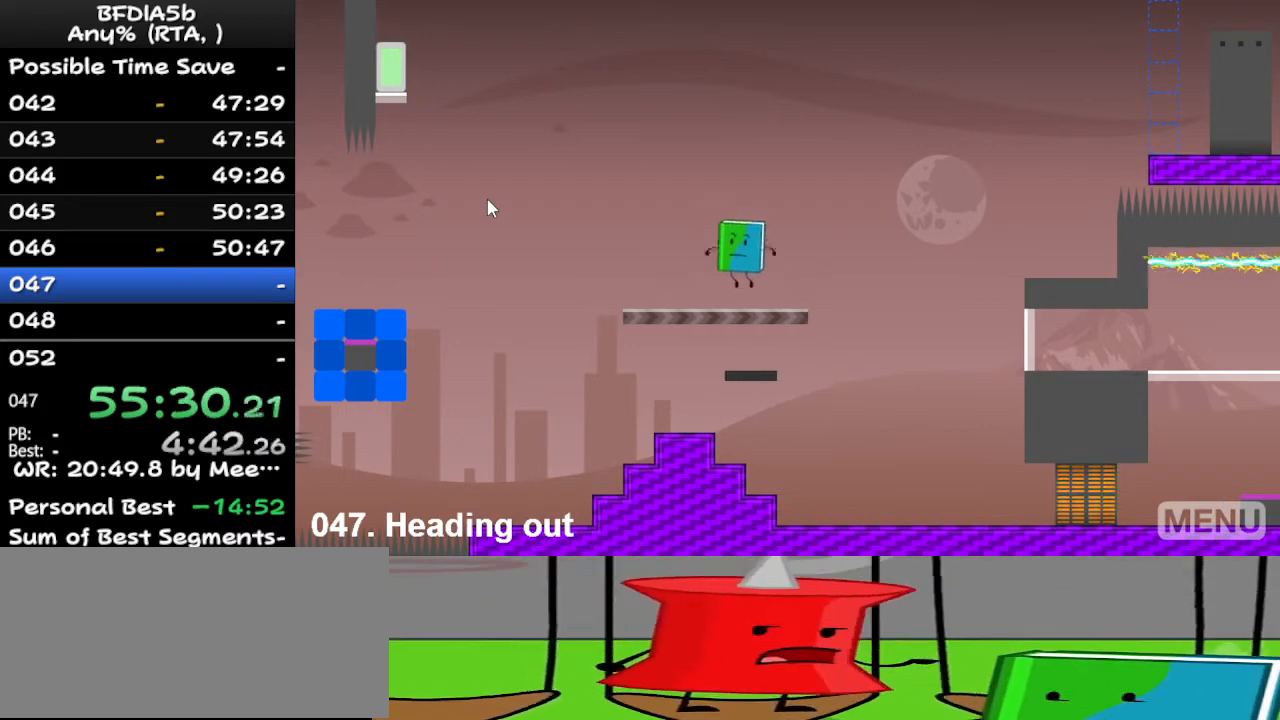
Gameplay with keyboard; each line is a JSON object with the keys held at the frame after it. "events" lists presses ("down") and releases ("up") of "down", "left", "r", "right", "space", "up" and "z" between this image and that frame as [ms after this image, input, new state], when the widget could be followed in between. No other keys are recorded. Mouse input is not recorded.
{"keys": ["right"], "events": [[133, "left", "up"], [167, "right", "down"]]}
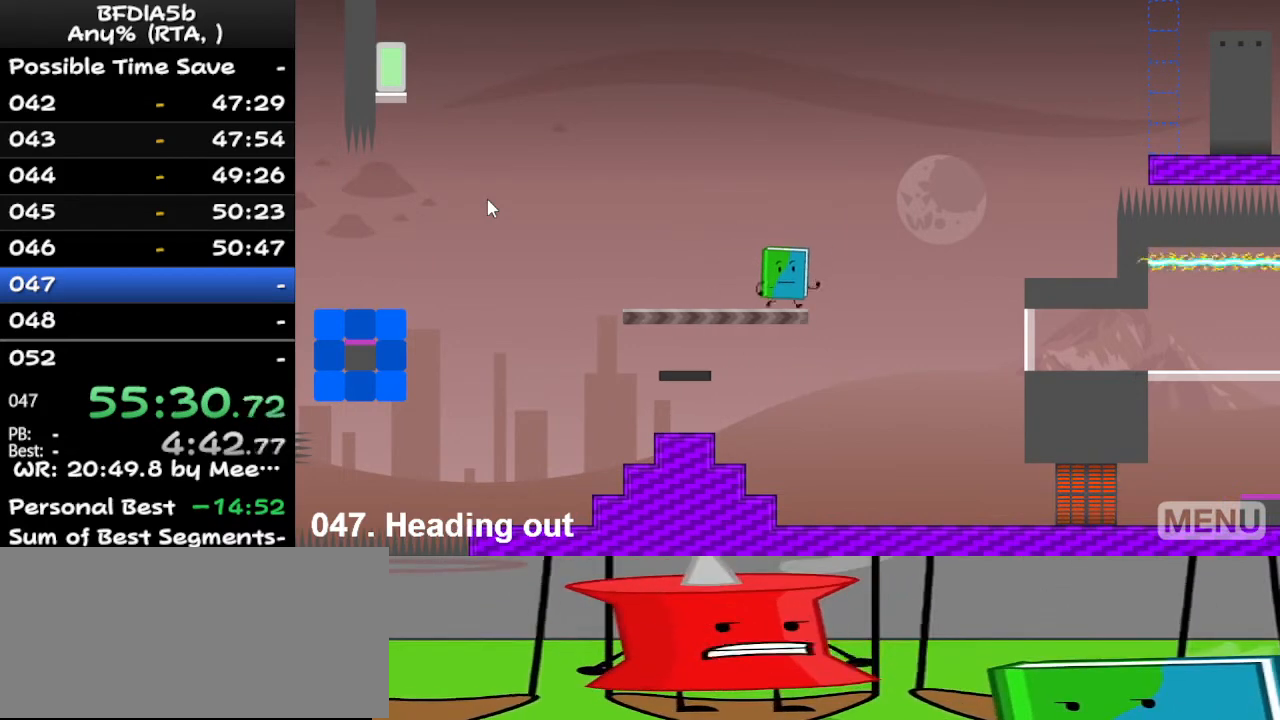
{"keys": ["right"], "events": [[100, "space", "down"], [433, "space", "up"]]}
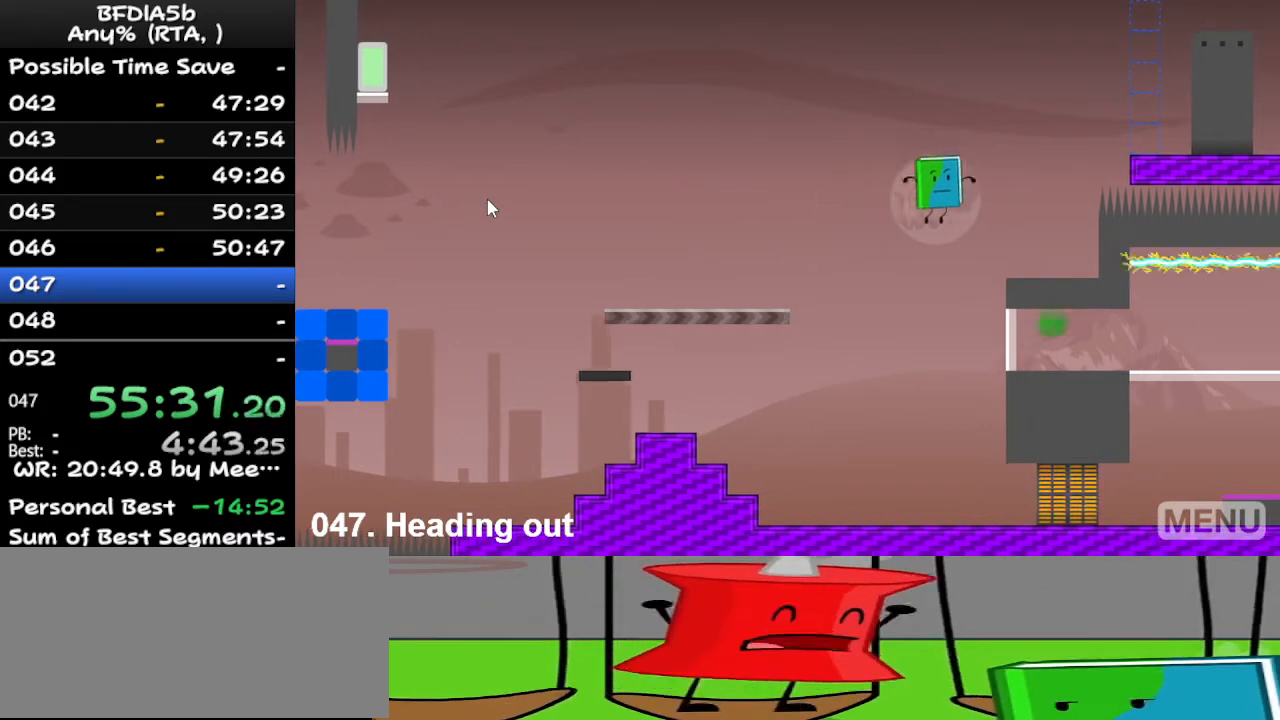
{"keys": [], "events": [[367, "right", "up"]]}
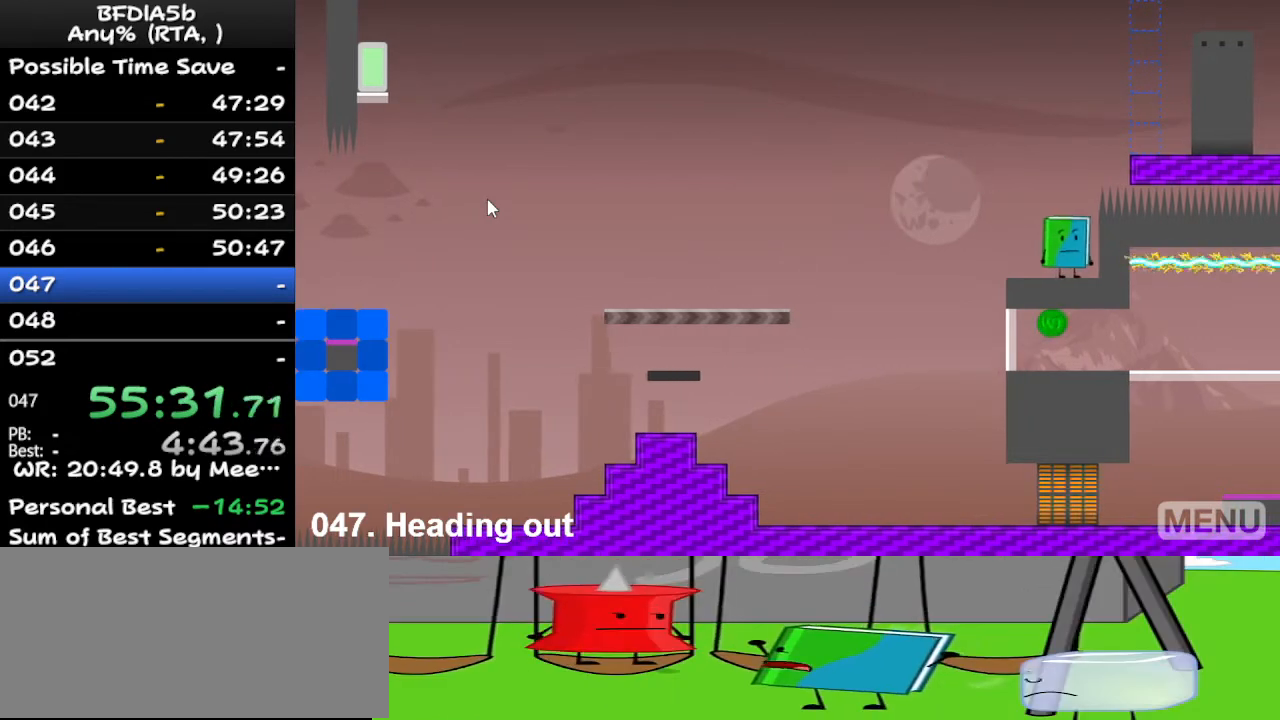
{"keys": [], "events": [[67, "z", "down"], [233, "z", "up"]]}
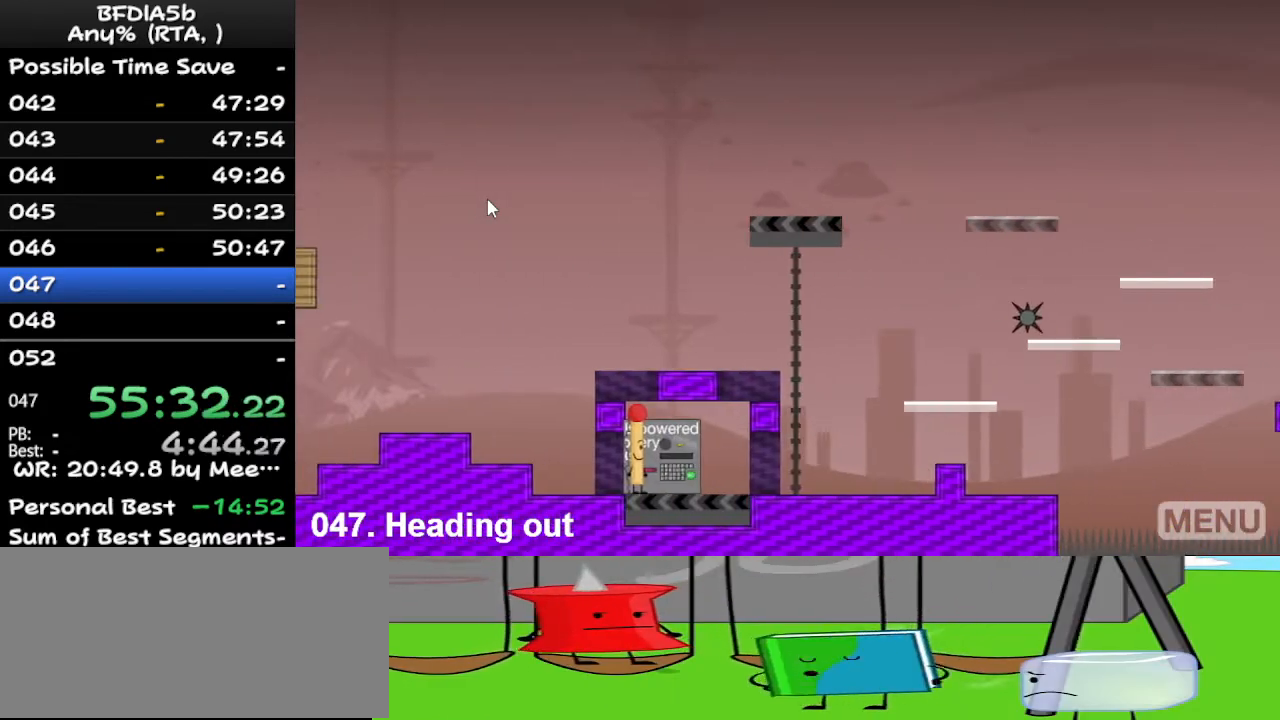
{"keys": [], "events": []}
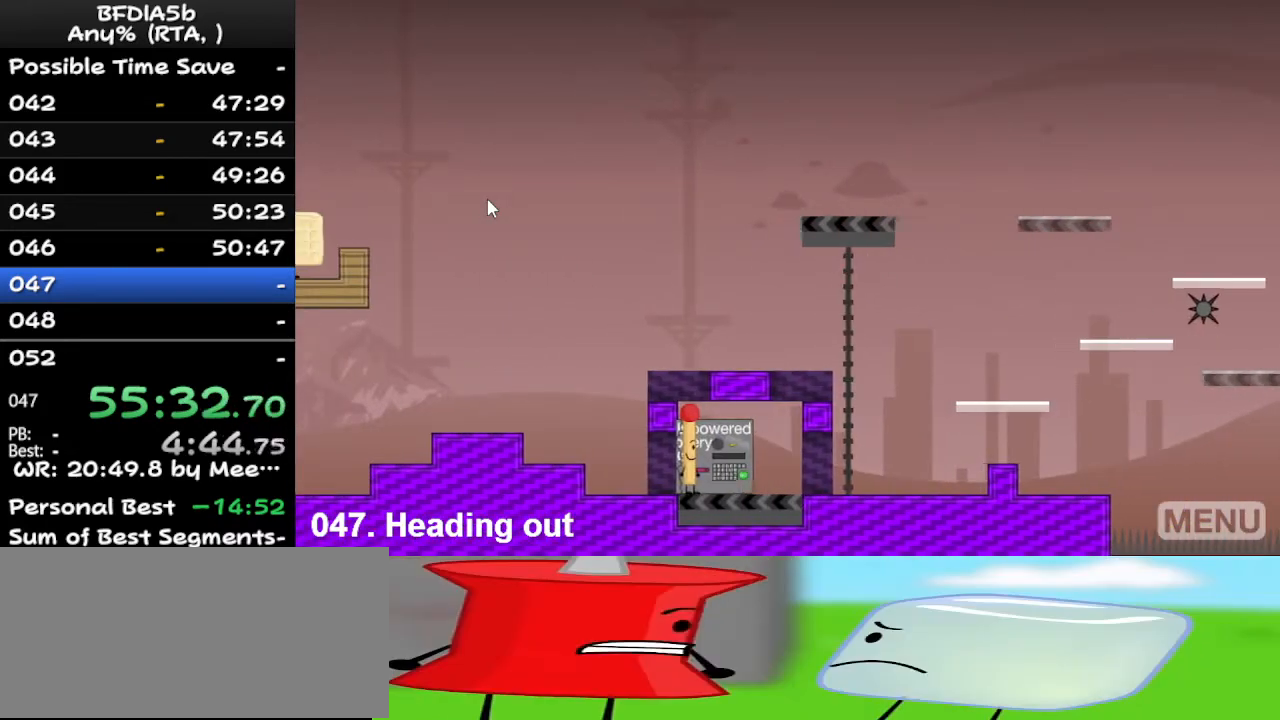
{"keys": [], "events": [[200, "z", "down"], [333, "z", "up"]]}
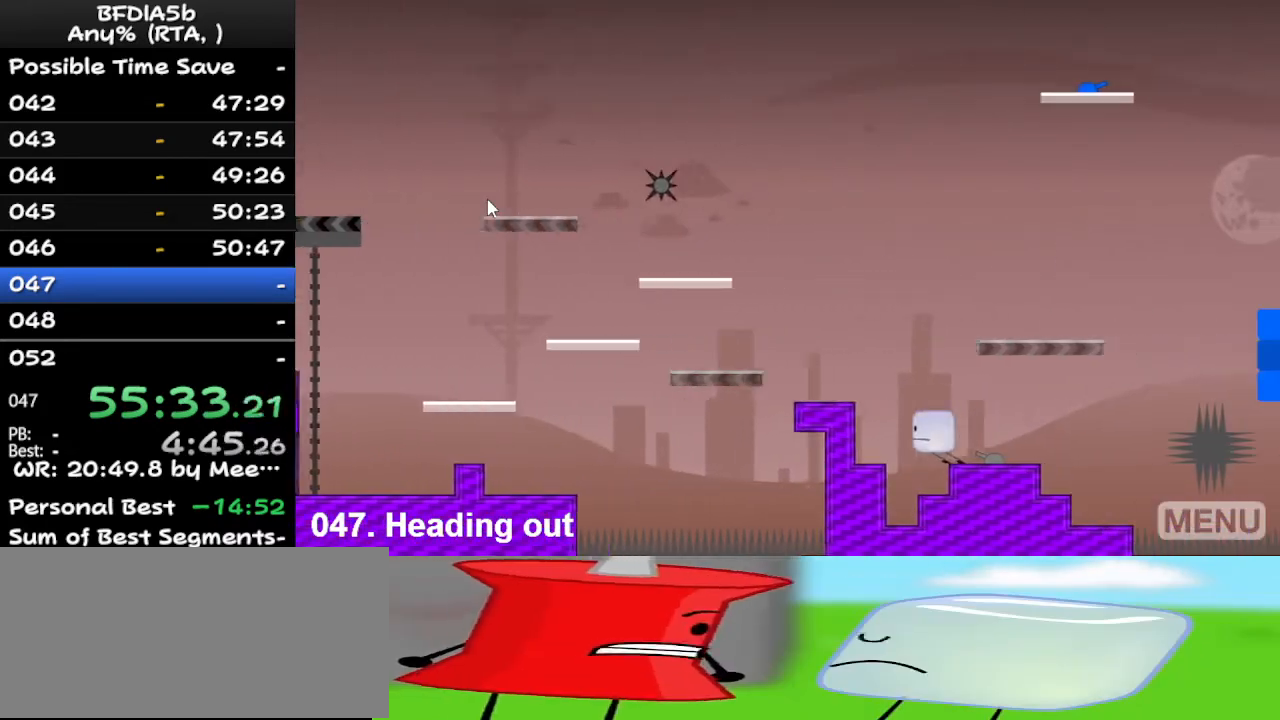
{"keys": ["left"], "events": [[233, "space", "down"], [333, "left", "down"], [400, "space", "up"]]}
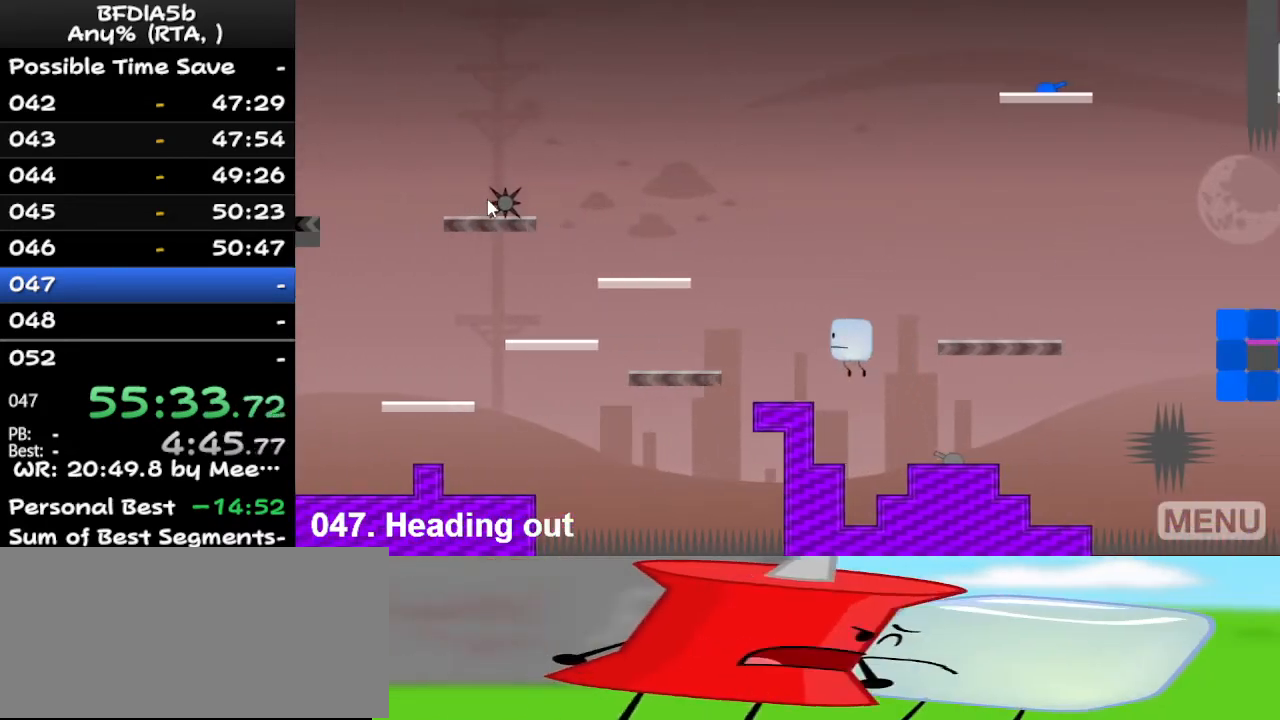
{"keys": [], "events": [[167, "left", "up"], [200, "right", "down"], [433, "right", "up"]]}
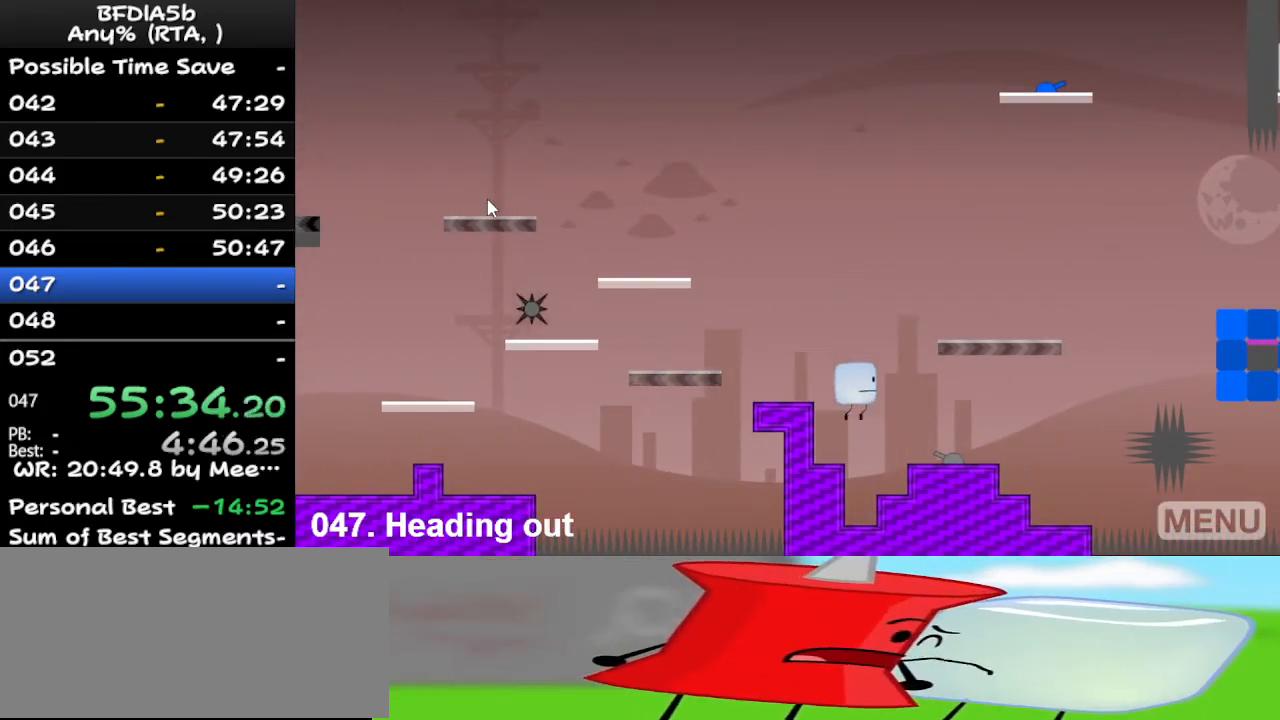
{"keys": [], "events": []}
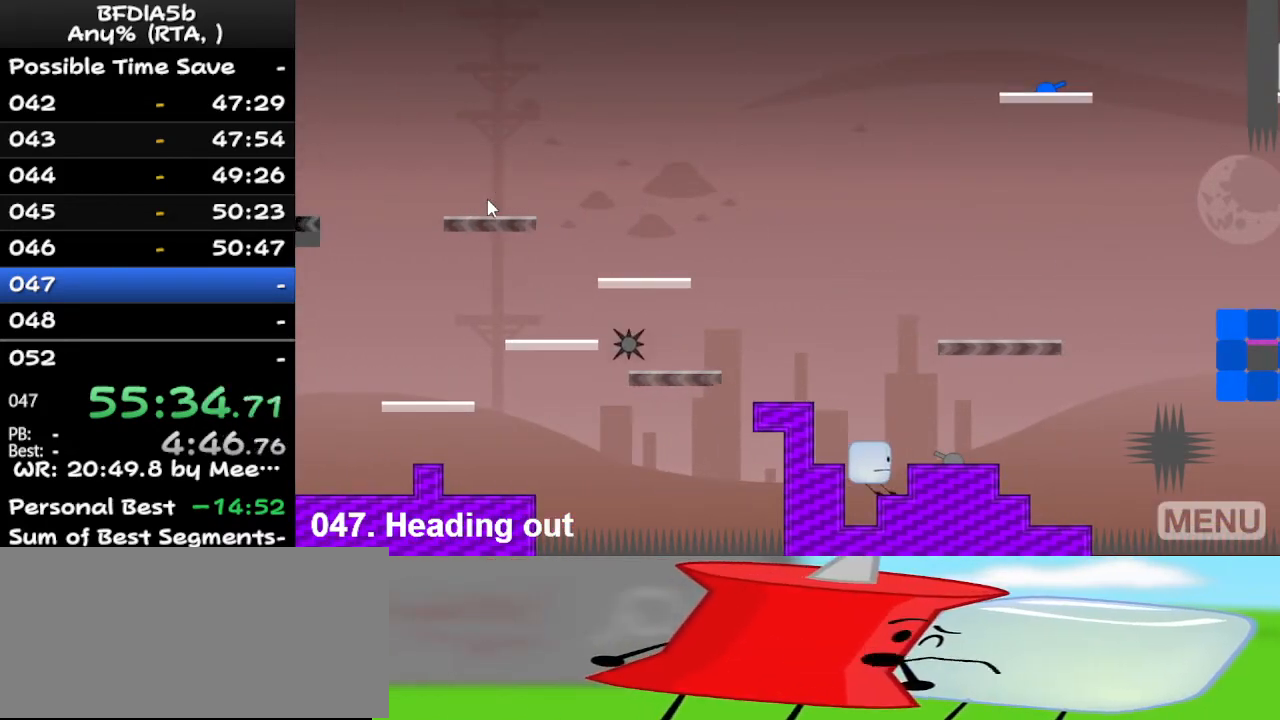
{"keys": ["left"], "events": [[167, "space", "down"], [200, "left", "down"], [400, "space", "up"]]}
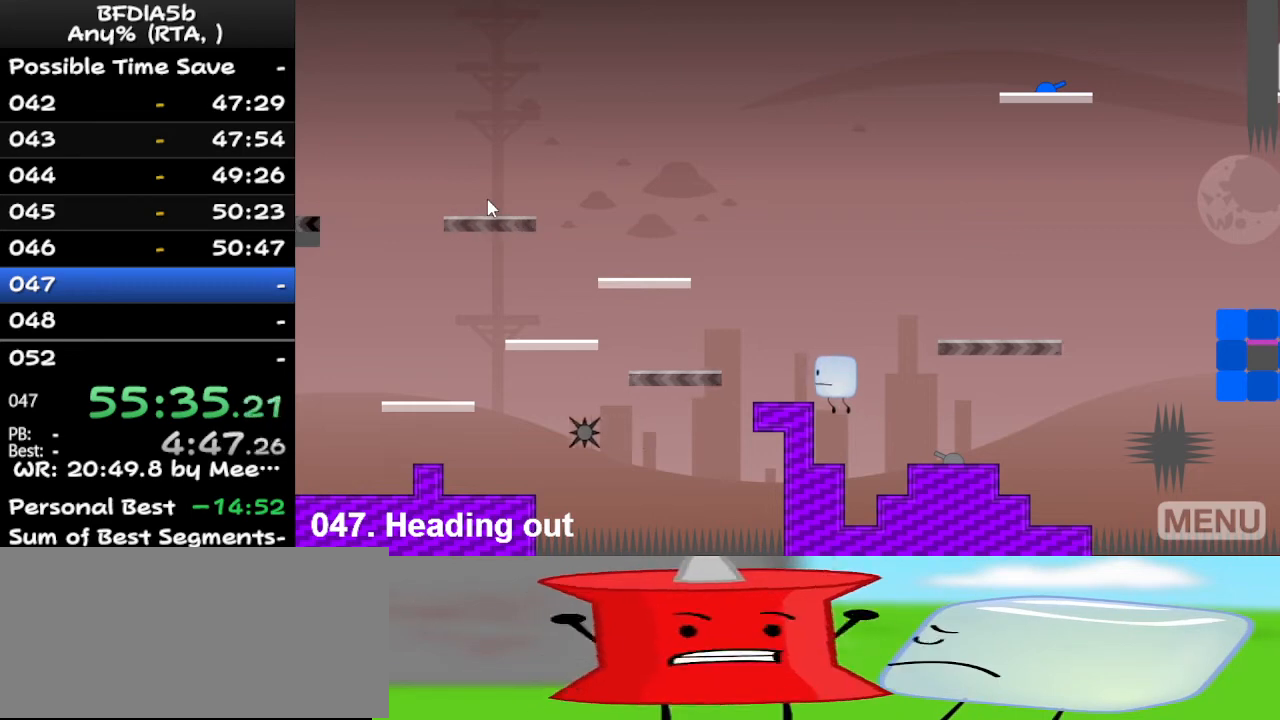
{"keys": ["left", "space"], "events": [[33, "left", "up"], [133, "right", "down"], [167, "right", "up"], [433, "left", "down"], [433, "space", "down"]]}
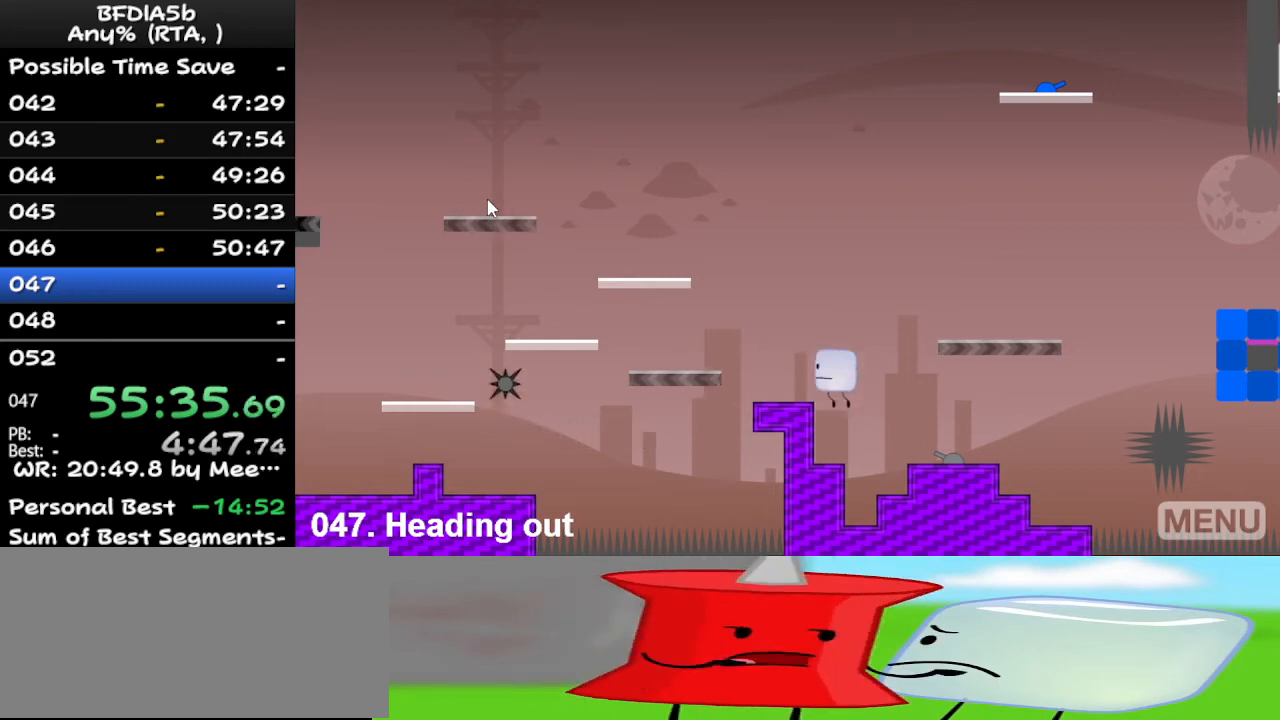
{"keys": ["right"], "events": [[67, "space", "up"], [267, "left", "up"], [367, "right", "down"]]}
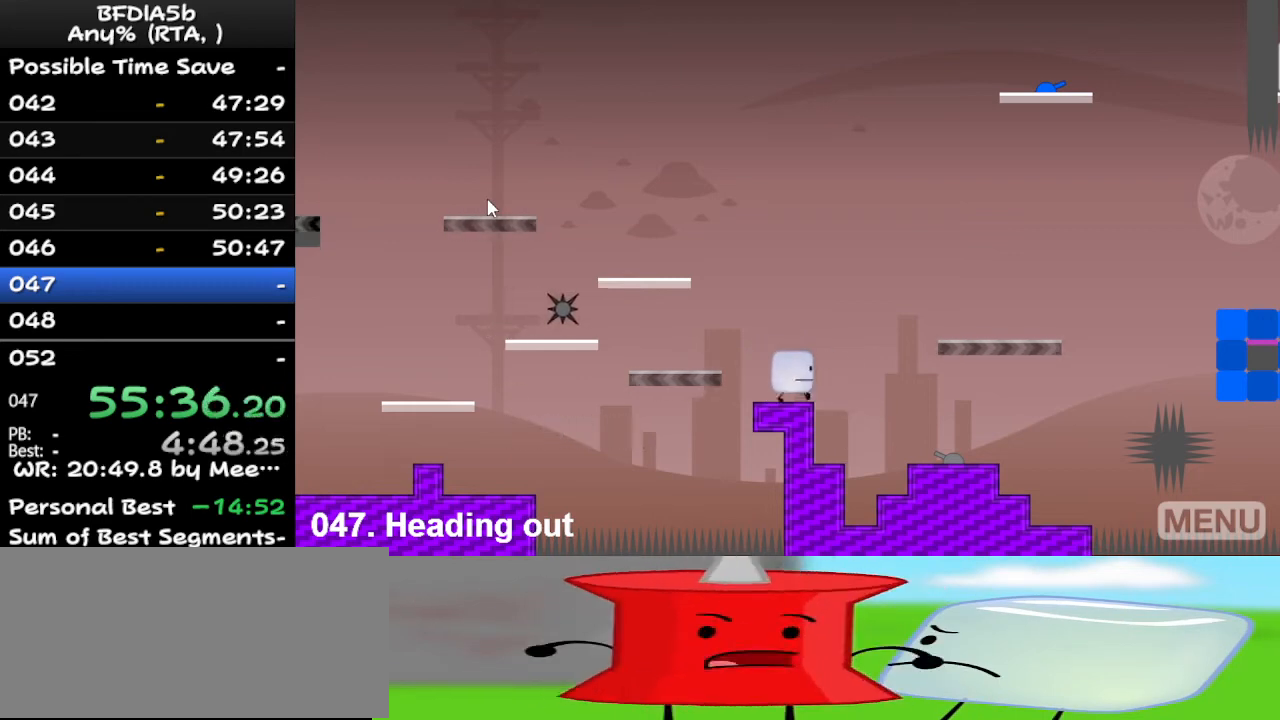
{"keys": ["right"], "events": [[133, "space", "down"], [367, "space", "up"]]}
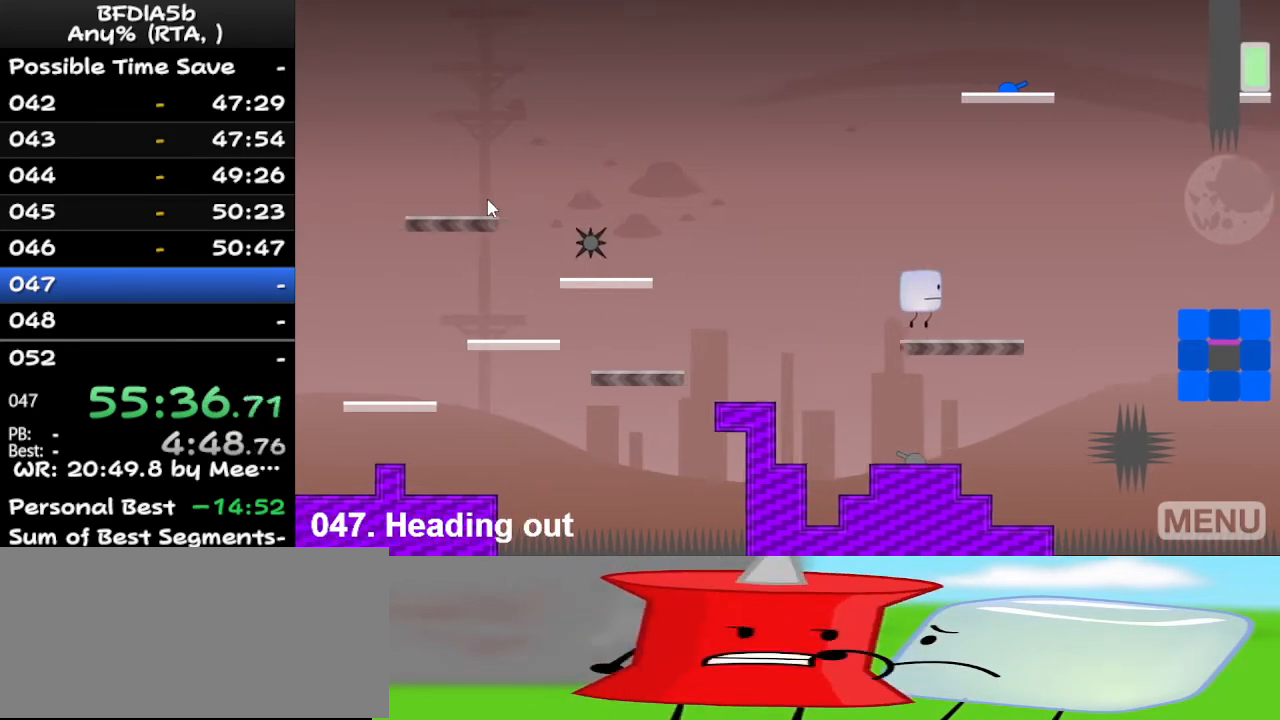
{"keys": [], "events": [[267, "space", "down"], [333, "space", "up"], [500, "right", "up"]]}
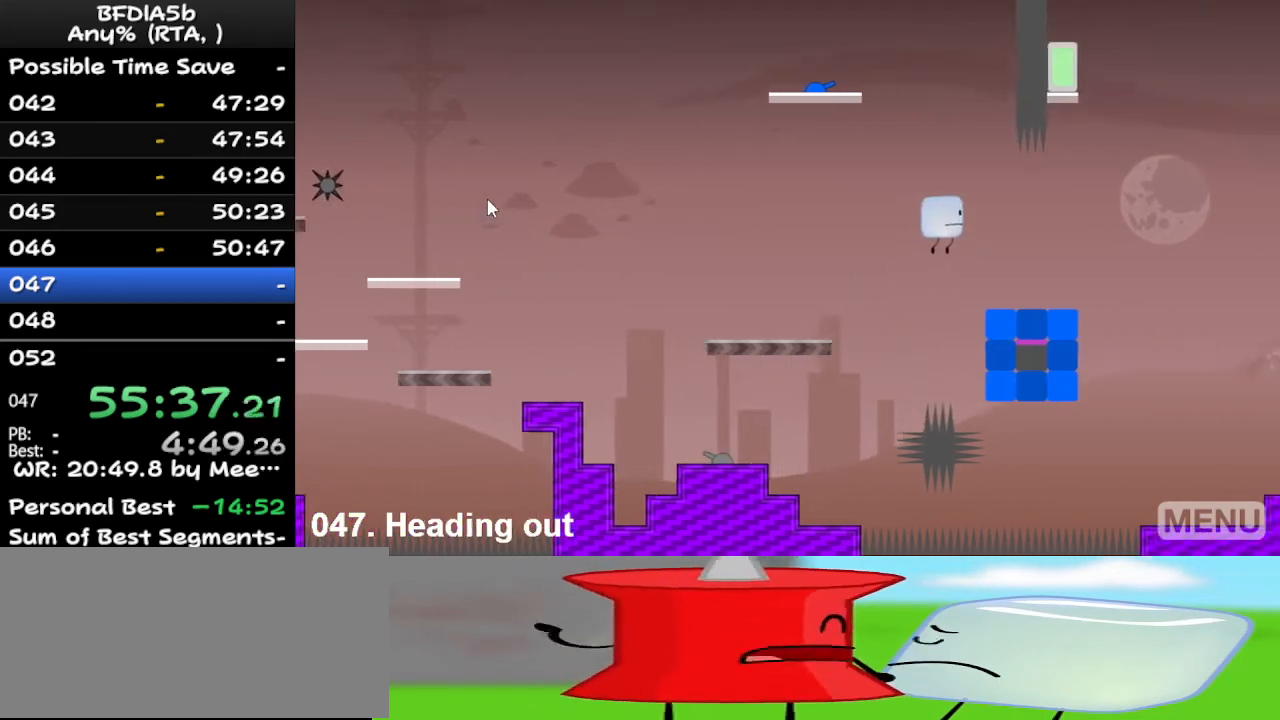
{"keys": ["right", "space"], "events": [[133, "right", "down"], [500, "space", "down"]]}
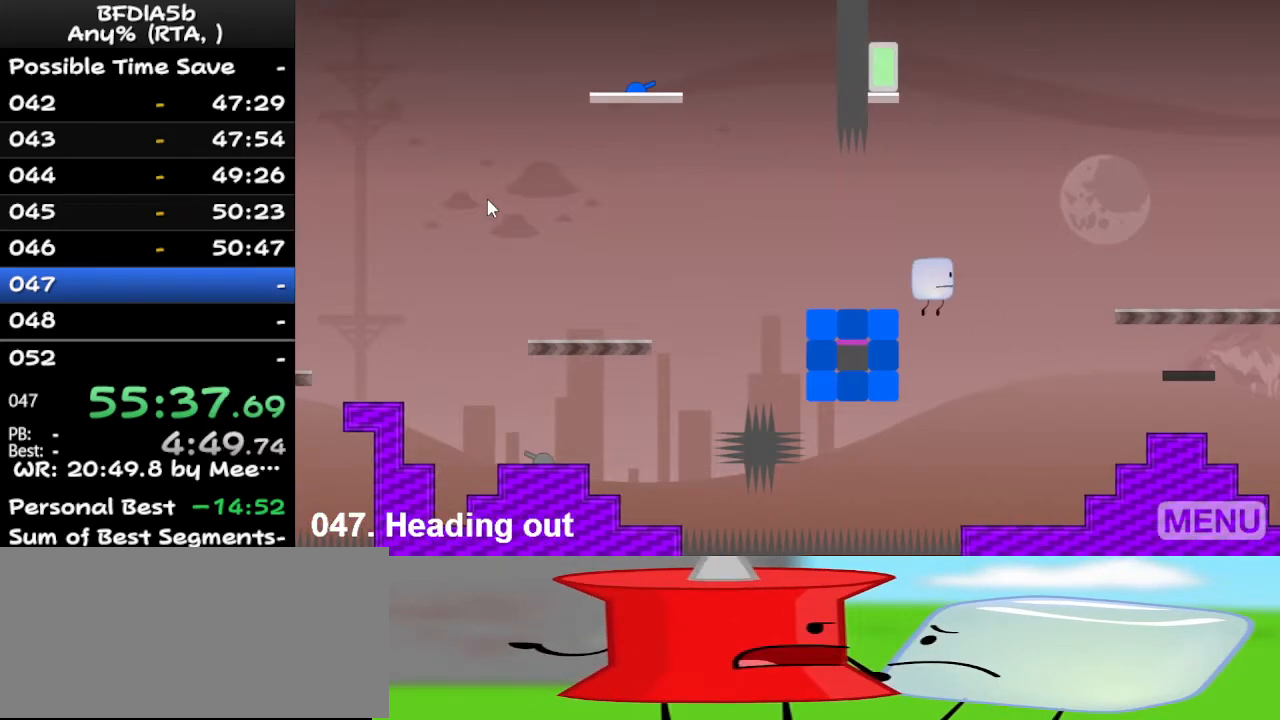
{"keys": ["right"], "events": [[167, "space", "up"], [400, "right", "up"], [500, "right", "down"]]}
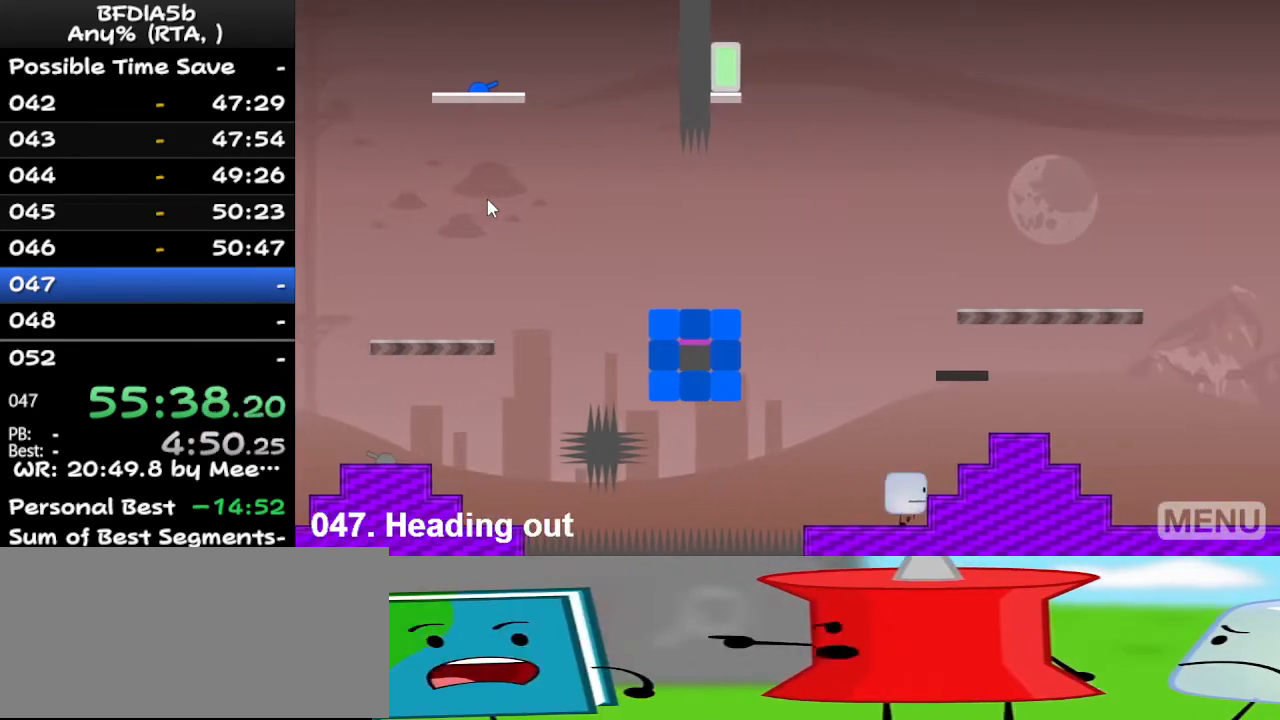
{"keys": [], "events": [[33, "space", "down"], [233, "space", "up"], [467, "right", "up"]]}
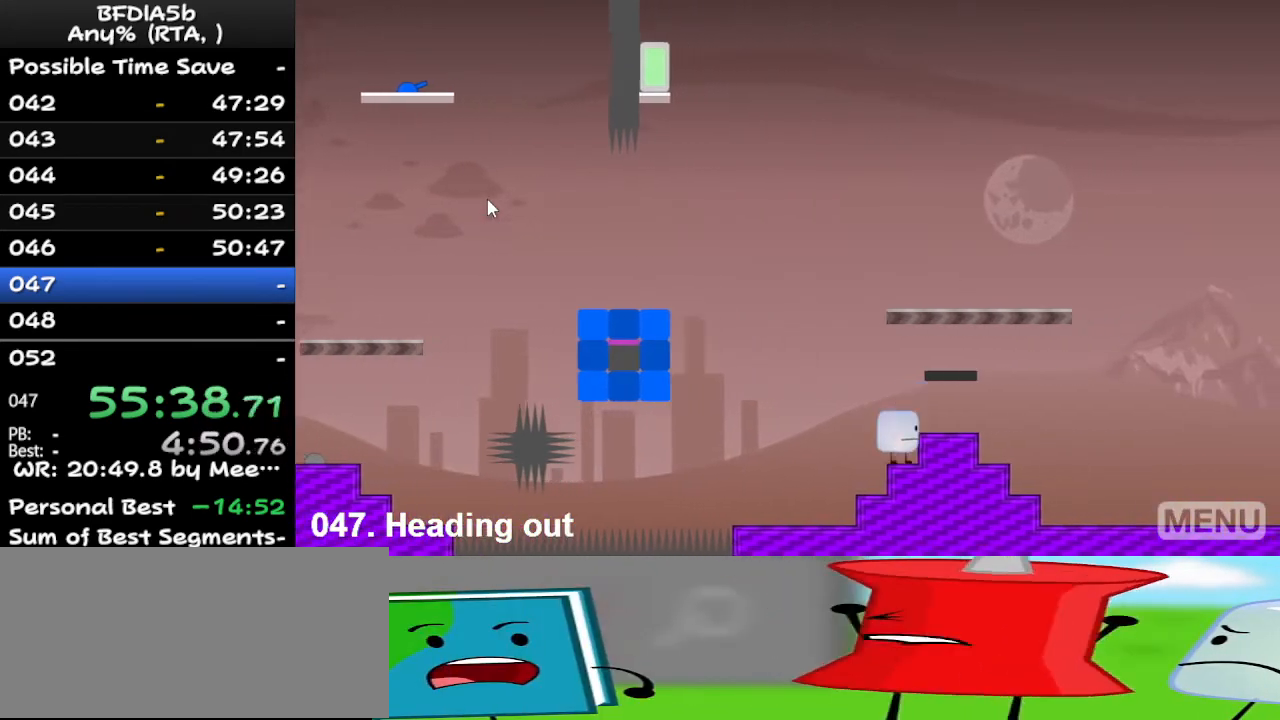
{"keys": [], "events": [[67, "space", "down"], [100, "right", "down"], [200, "space", "up"], [367, "right", "up"]]}
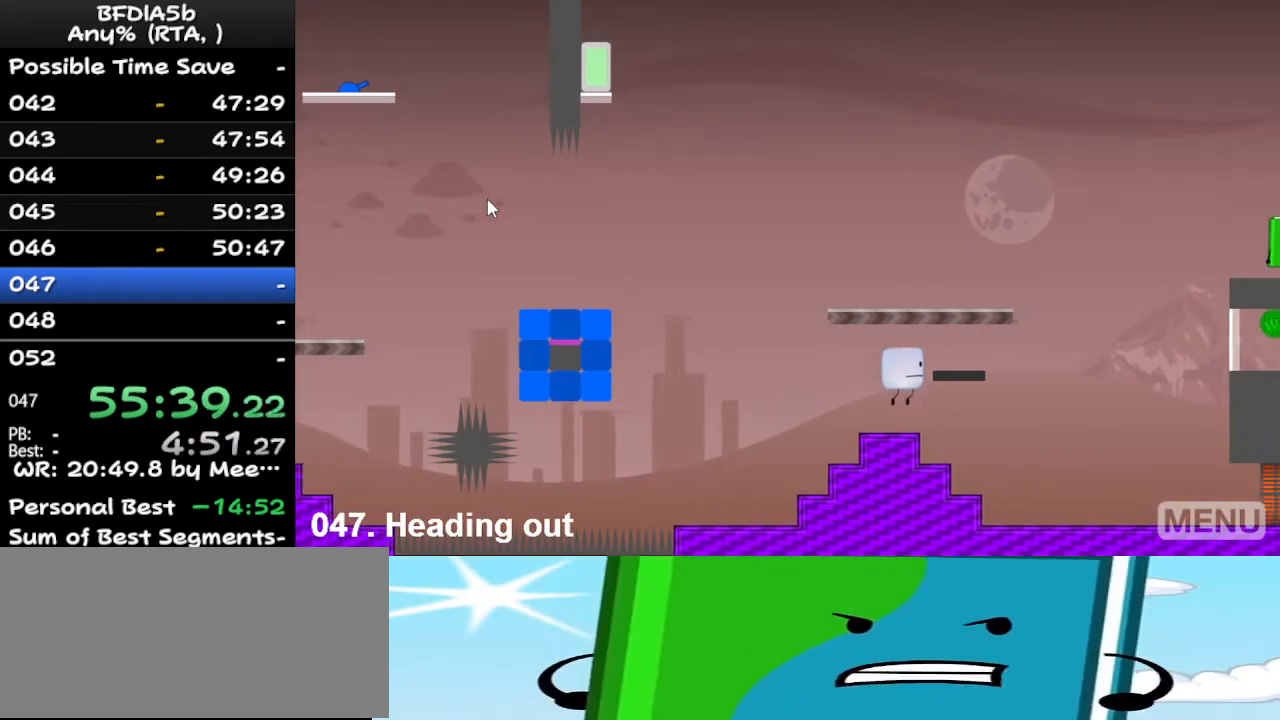
{"keys": ["right"], "events": [[200, "right", "down"], [200, "space", "down"], [433, "space", "up"]]}
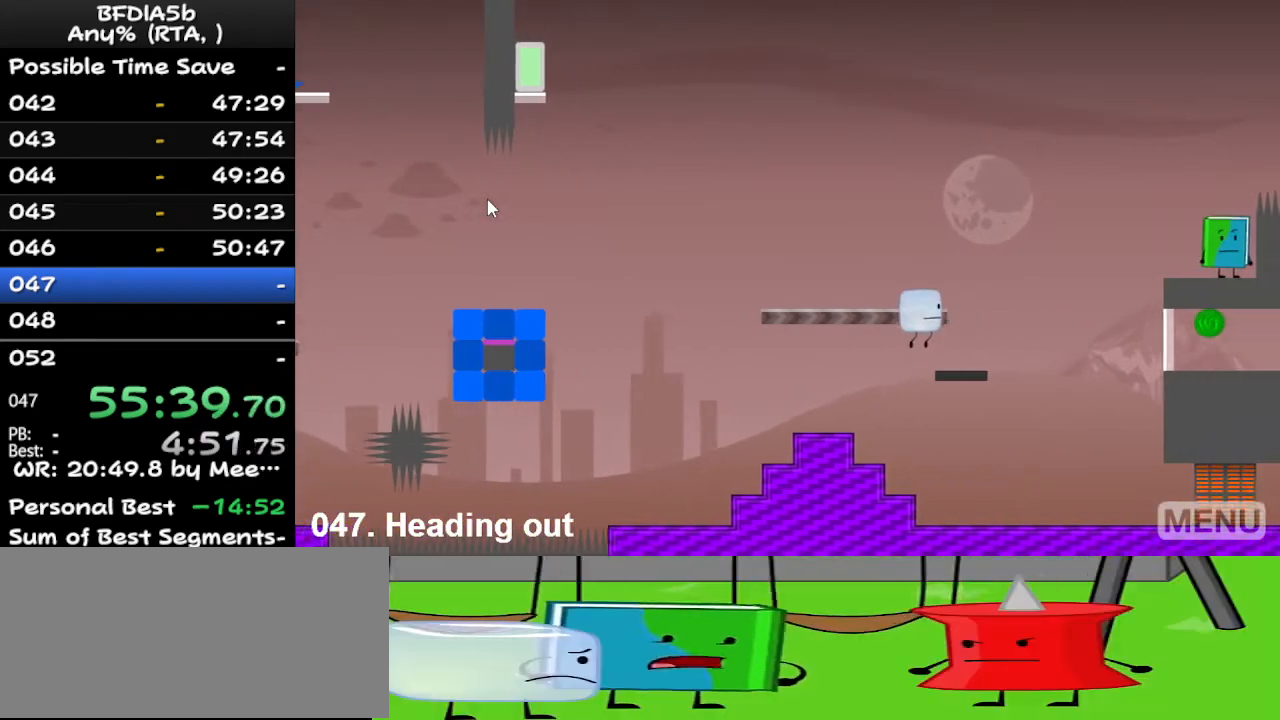
{"keys": ["left"], "events": [[133, "right", "up"], [167, "left", "down"], [233, "space", "down"], [367, "space", "up"]]}
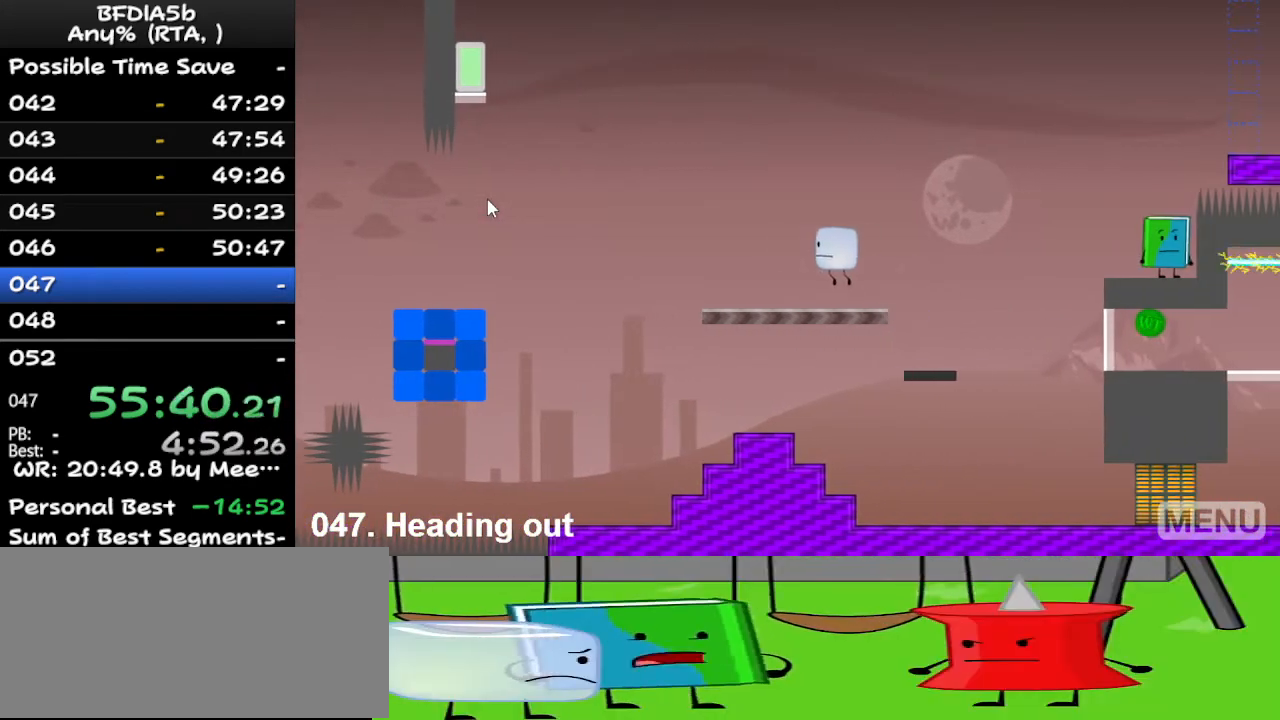
{"keys": ["right"], "events": [[100, "left", "up"], [467, "right", "down"]]}
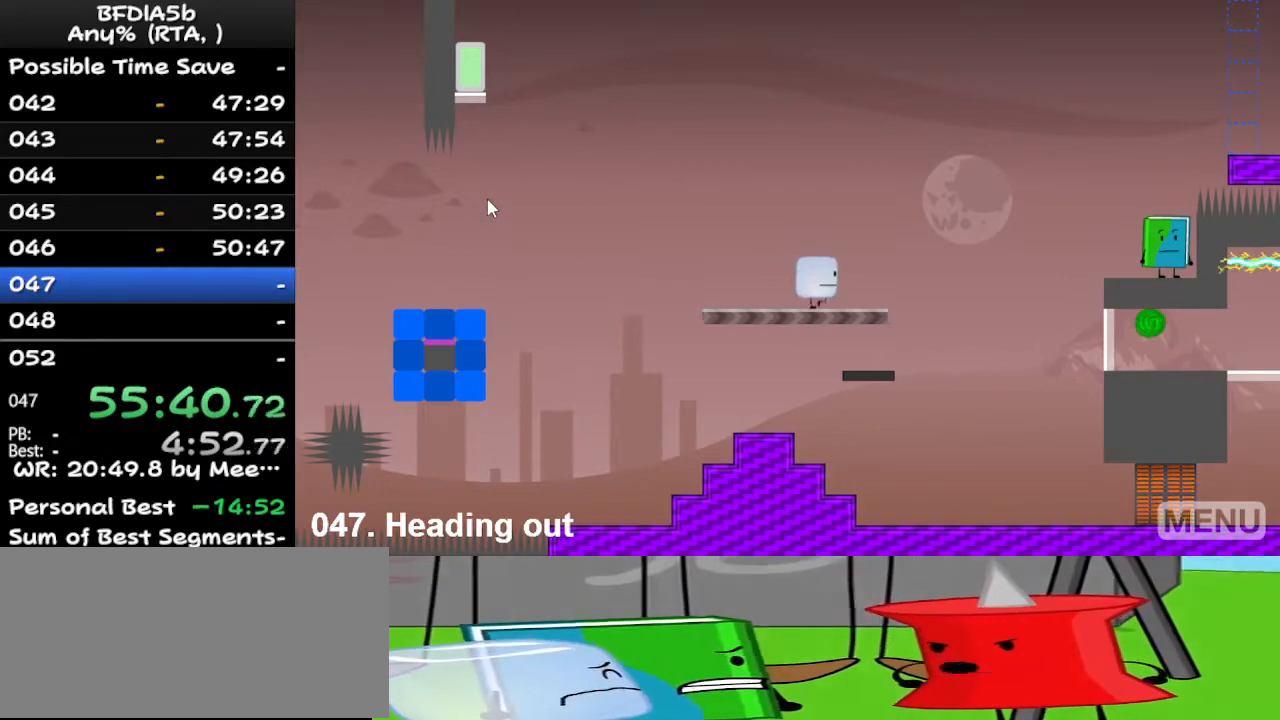
{"keys": ["right"], "events": [[233, "space", "down"], [467, "space", "up"]]}
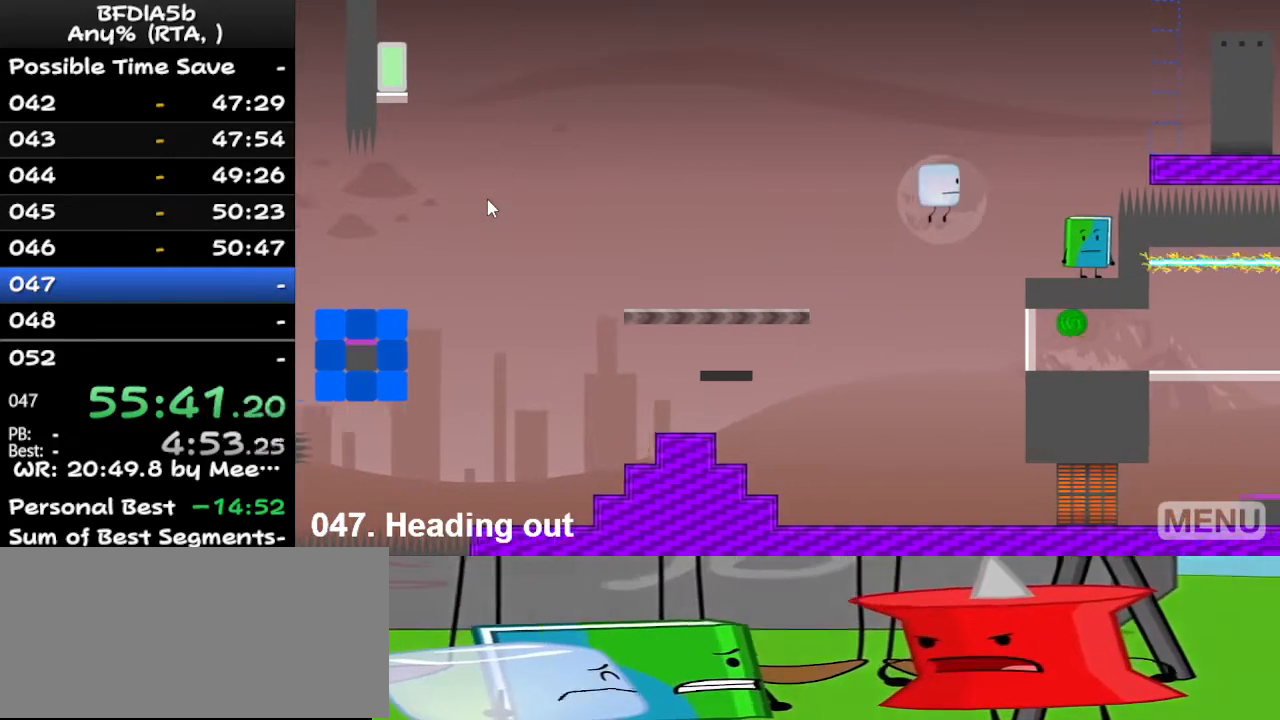
{"keys": [], "events": [[333, "right", "up"]]}
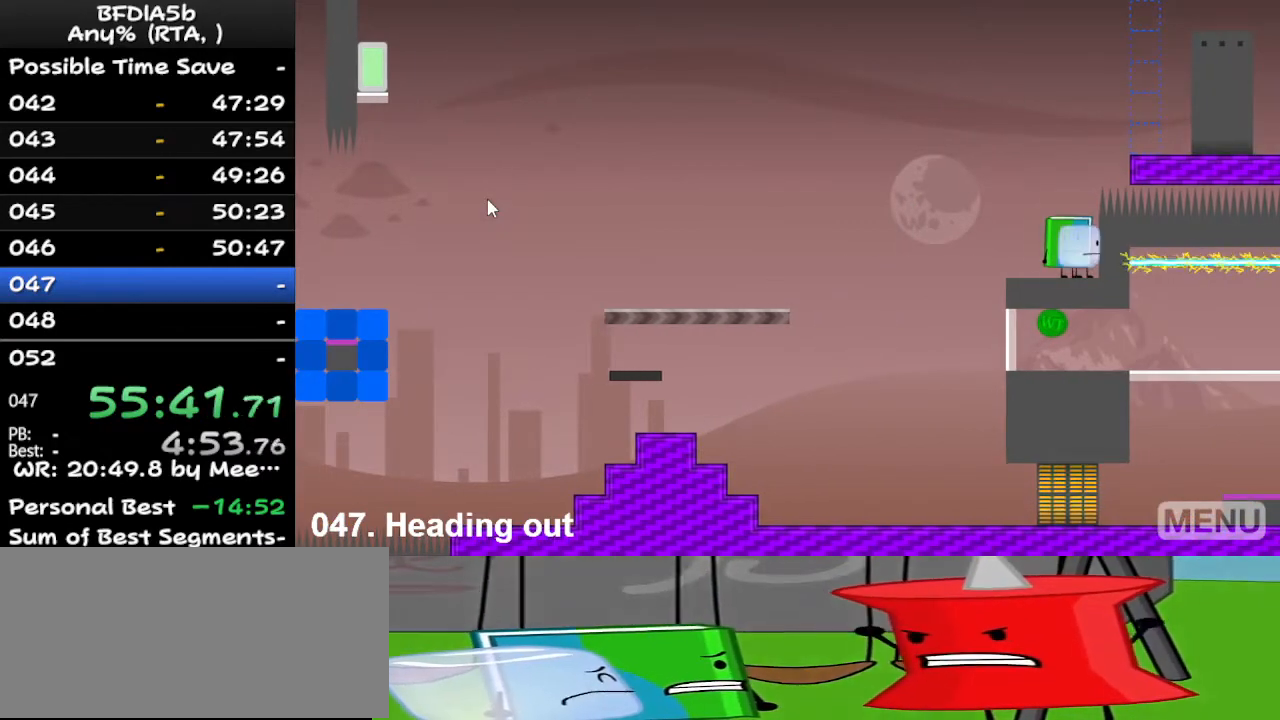
{"keys": ["z"], "events": [[33, "z", "down"], [167, "z", "up"], [500, "z", "down"]]}
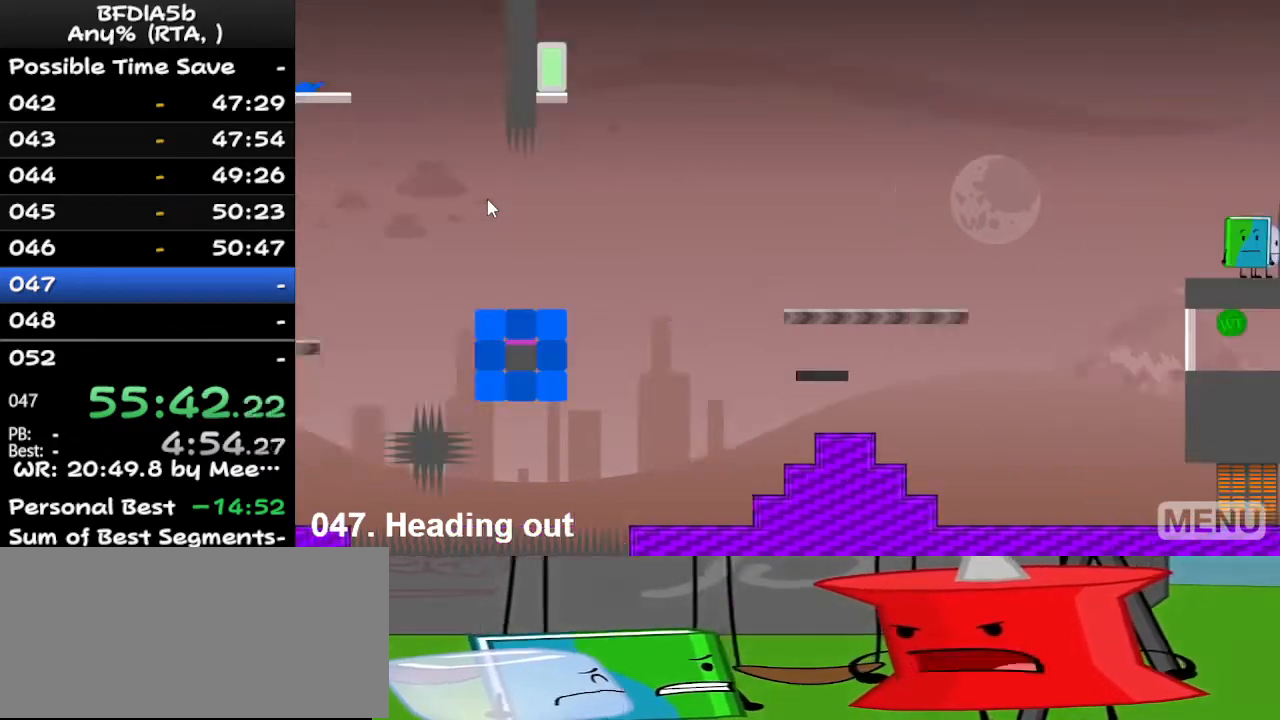
{"keys": [], "events": [[167, "z", "up"]]}
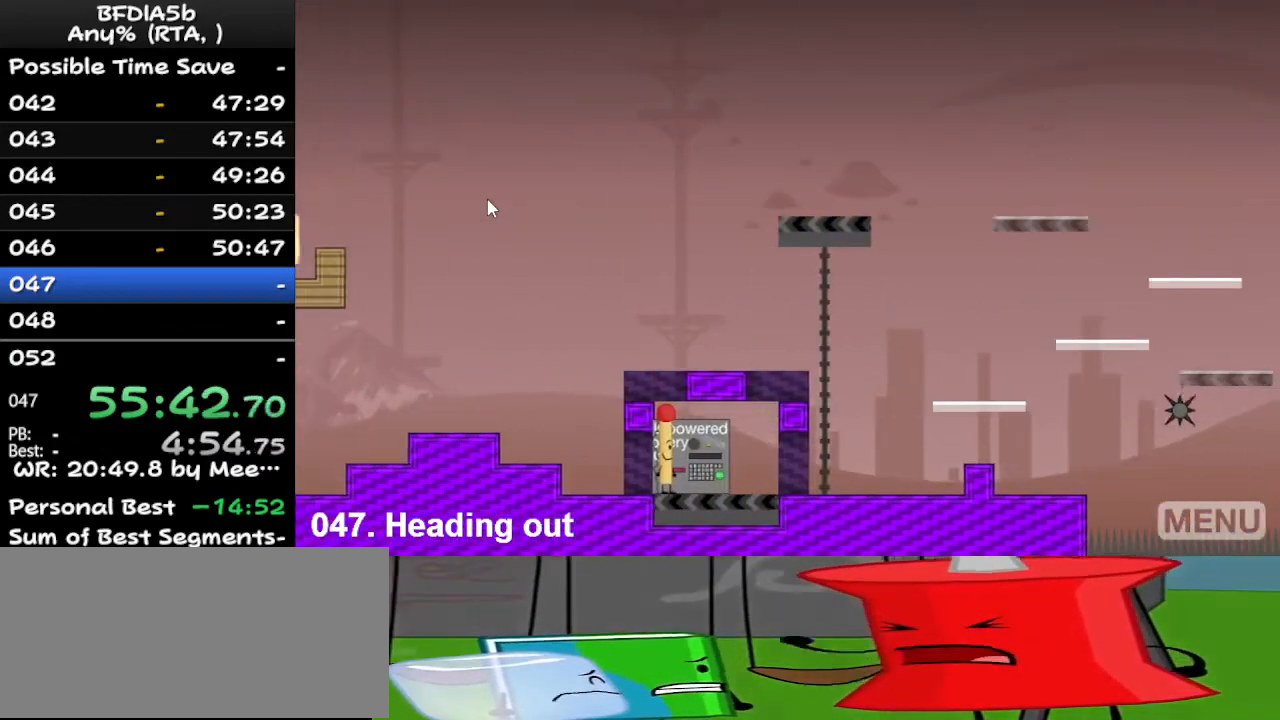
{"keys": ["left"], "events": [[167, "space", "down"], [233, "left", "down"], [367, "space", "up"]]}
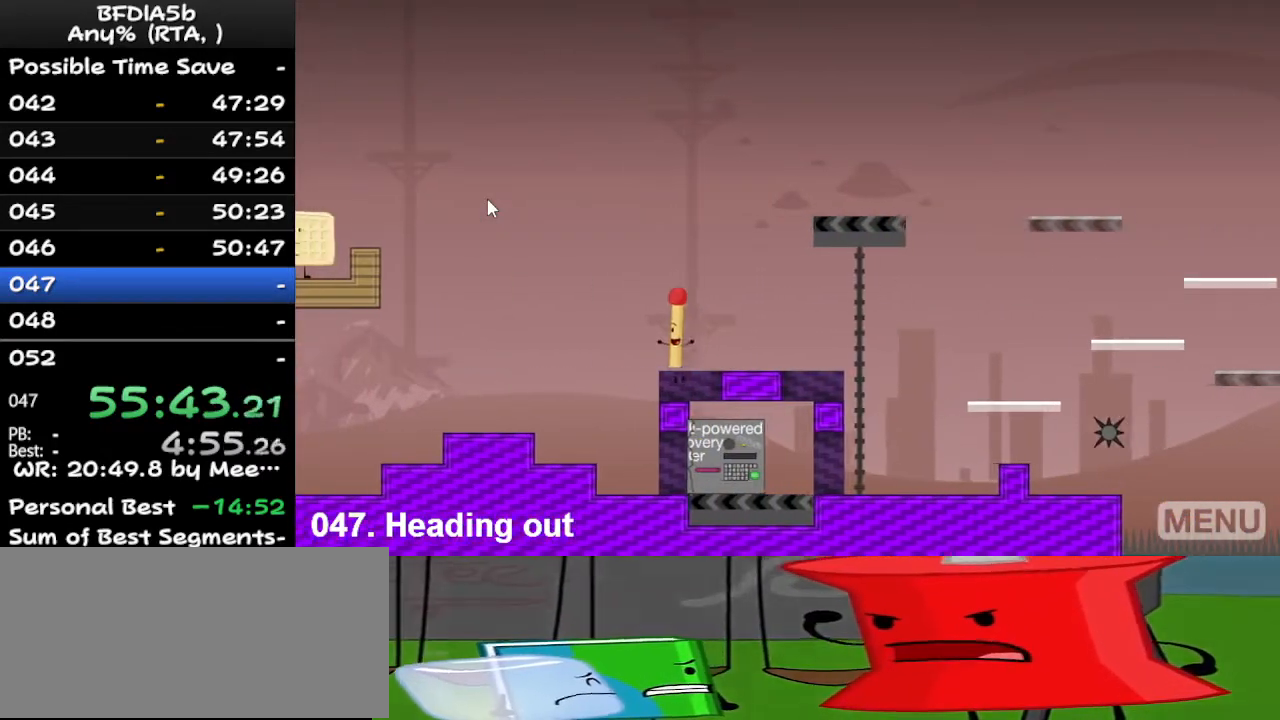
{"keys": ["right"], "events": [[33, "left", "up"], [167, "right", "down"], [200, "space", "down"], [400, "space", "up"]]}
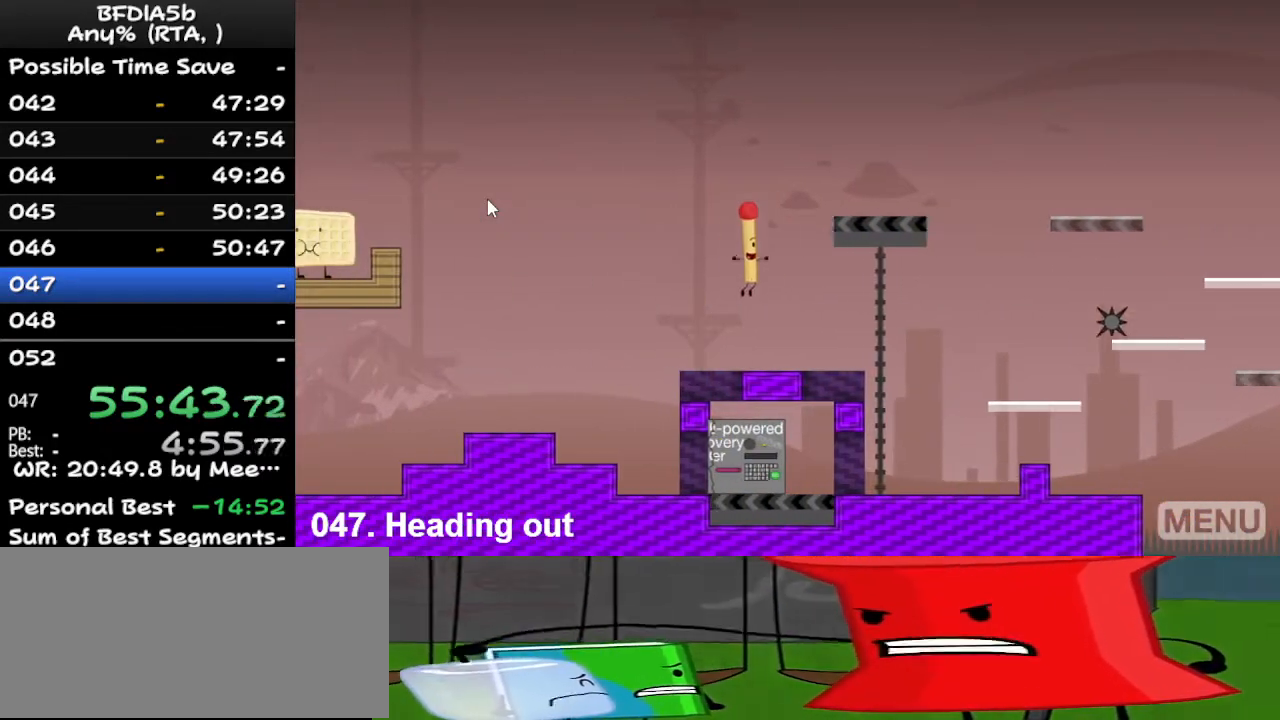
{"keys": ["right"], "events": []}
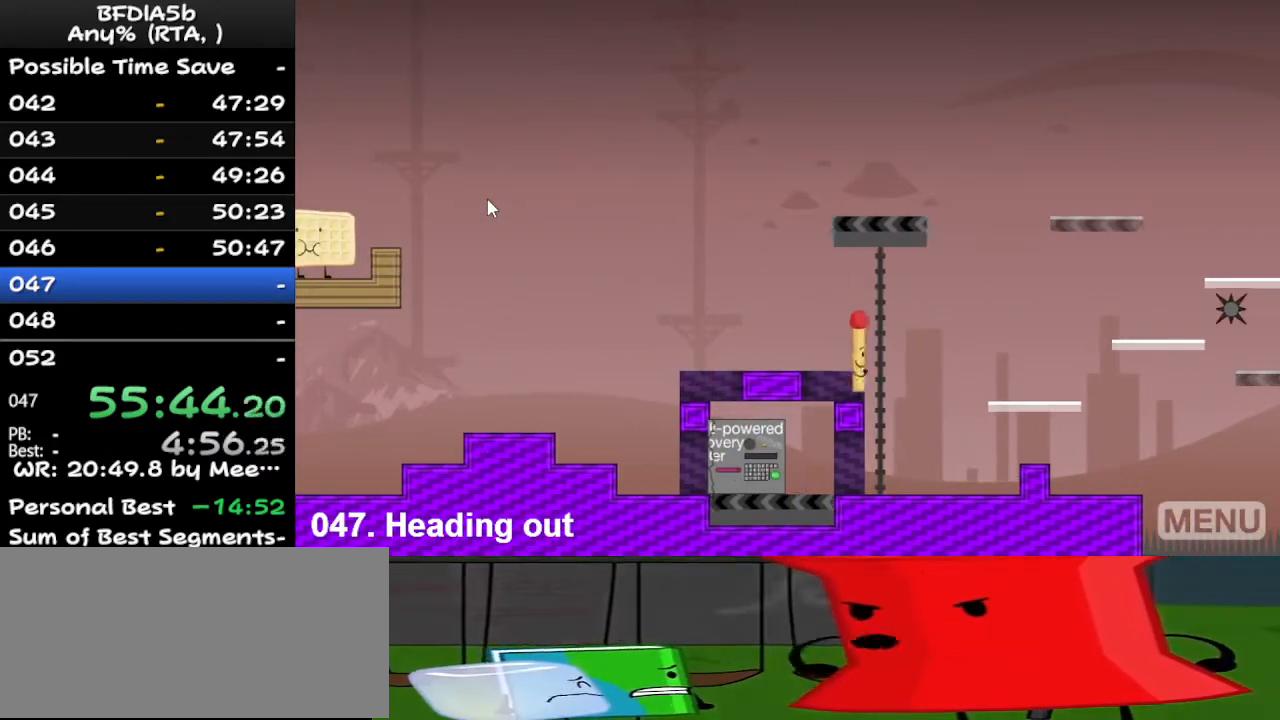
{"keys": ["right"], "events": []}
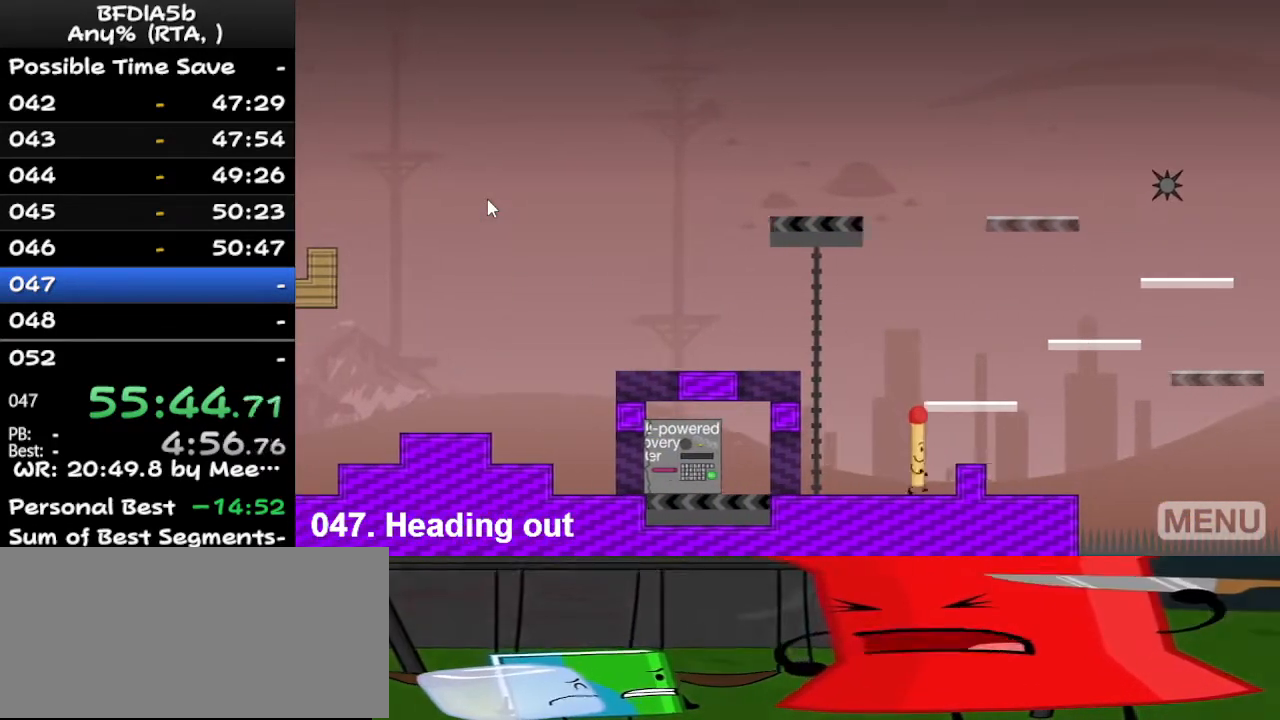
{"keys": [], "events": [[67, "right", "up"], [67, "space", "down"], [100, "right", "down"], [233, "right", "up"], [233, "space", "up"]]}